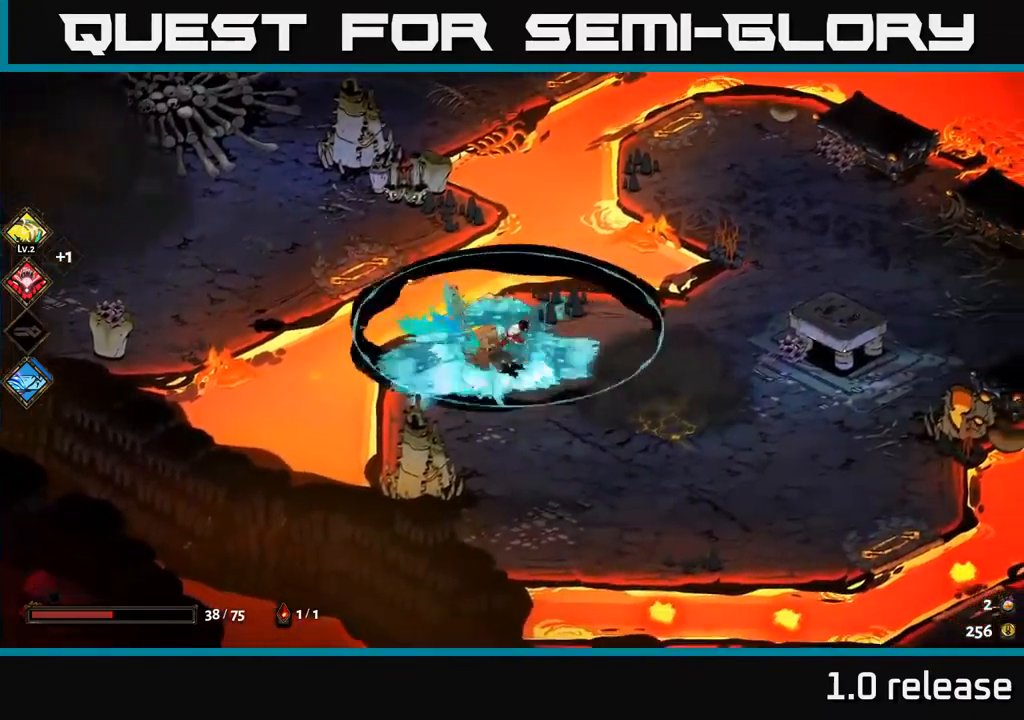
Gameplay with a controller (Xbox layout); each line is a JSON object with the inputs held at the frame after it. "events" lists button and stick changes between this image and that frame as [ms after this image, input, new state], when the widget could be followed in between.
{"buttons": [], "left_stick": "down-right", "right_stick": "center", "events": []}
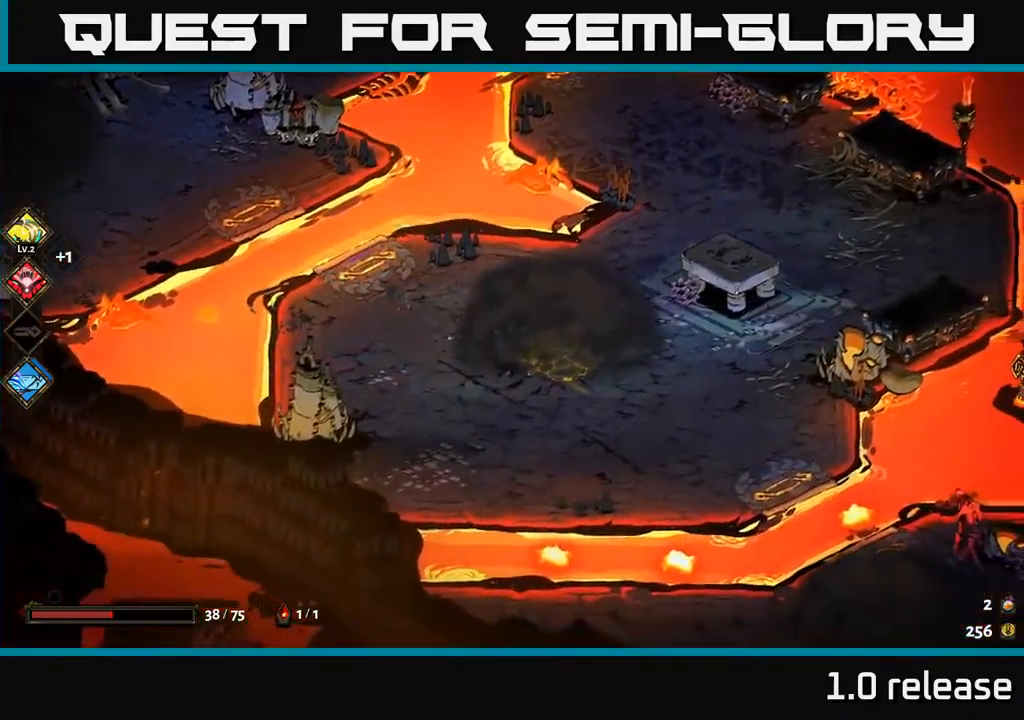
{"buttons": [], "left_stick": "down-right", "right_stick": "center", "events": []}
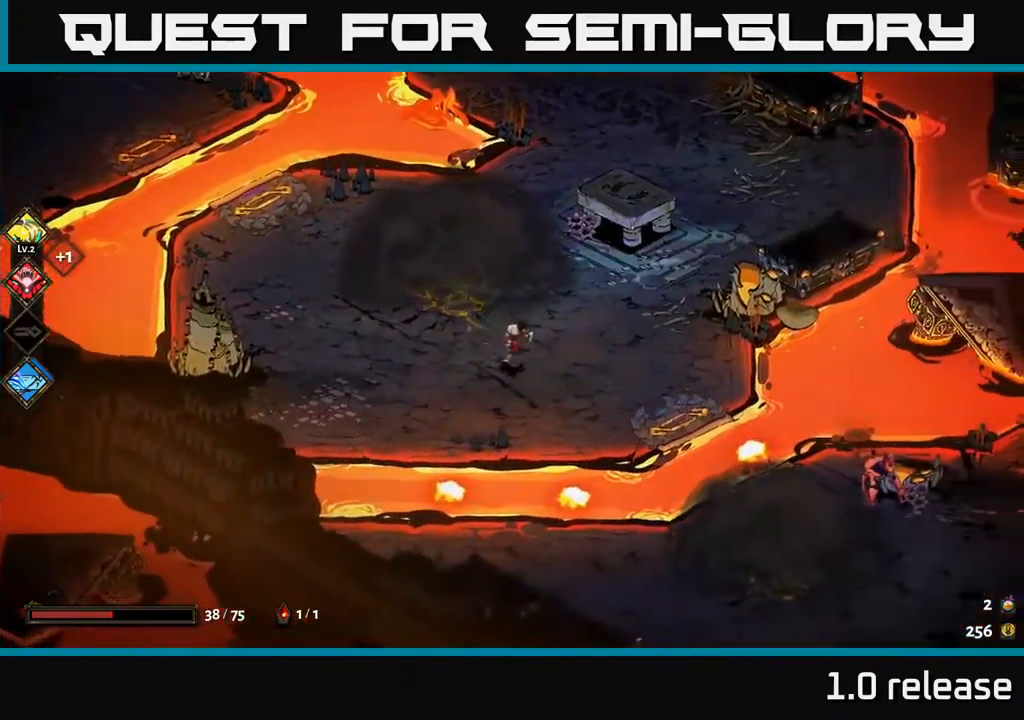
{"buttons": [], "left_stick": "down-right", "right_stick": "center", "events": [[417, "A", "down"], [500, "A", "up"]]}
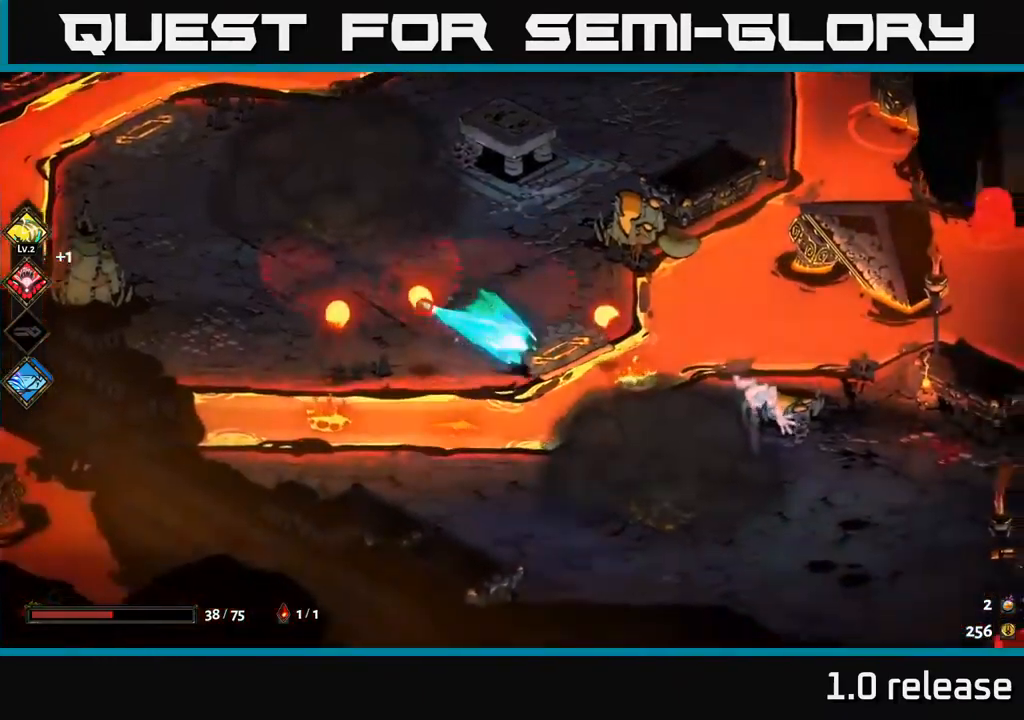
{"buttons": ["A", "X"], "left_stick": "right", "right_stick": "center", "events": [[67, "A", "down"], [150, "X", "down"], [200, "A", "up"], [250, "A", "down"], [267, "X", "up"], [283, "left_stick", "right"], [350, "X", "down"], [400, "X", "up"], [500, "X", "down"]]}
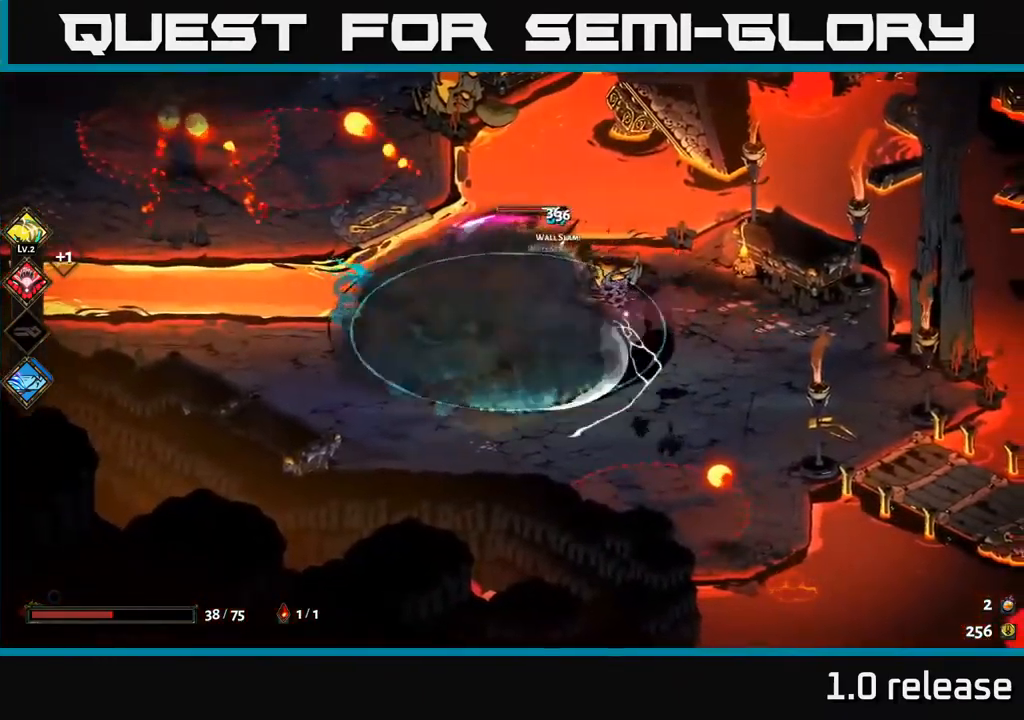
{"buttons": [], "left_stick": "down-right", "right_stick": "center", "events": [[33, "A", "up"], [50, "left_stick", "up-right"], [100, "X", "up"], [183, "X", "down"], [283, "X", "up"], [433, "left_stick", "down-right"]]}
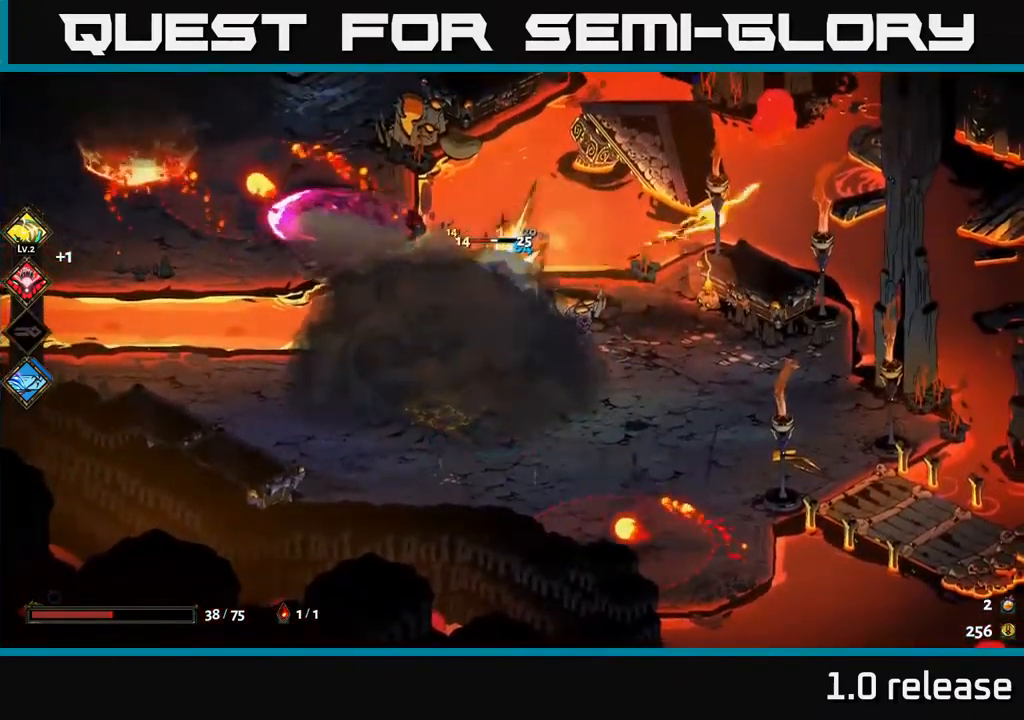
{"buttons": ["Y"], "left_stick": "up-left", "right_stick": "center", "events": [[117, "A", "down"], [250, "A", "up"], [267, "X", "down"], [317, "X", "up"], [367, "left_stick", "up-left"], [483, "Y", "down"]]}
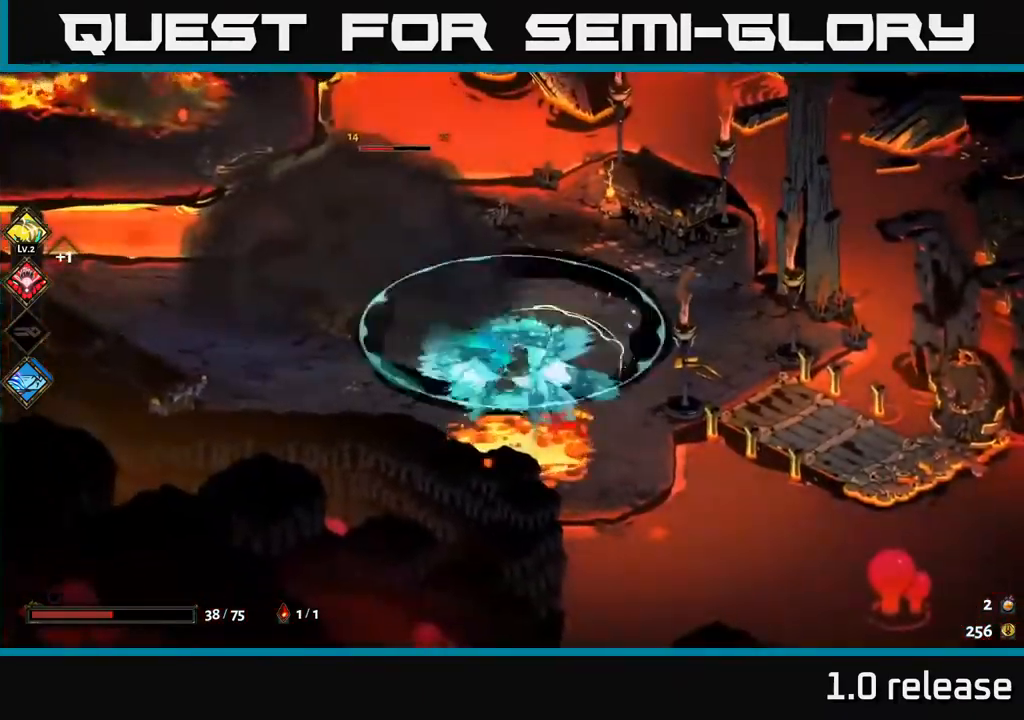
{"buttons": [], "left_stick": "up-left", "right_stick": "center", "events": [[100, "Y", "up"]]}
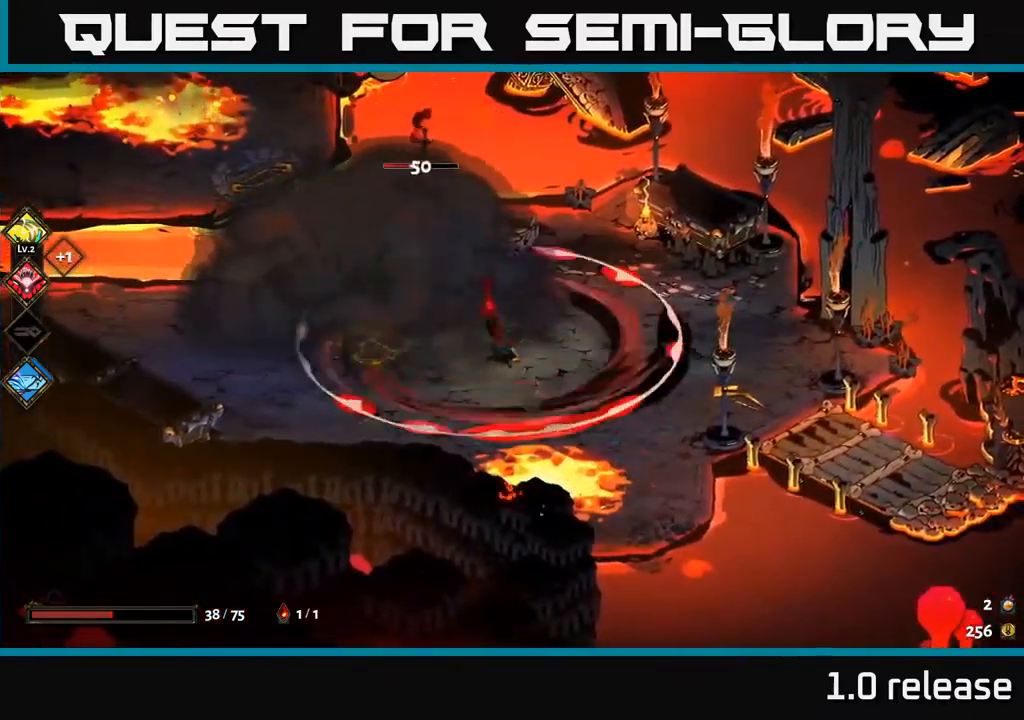
{"buttons": ["A"], "left_stick": "down-right", "right_stick": "center", "events": [[67, "A", "down"], [100, "X", "down"], [183, "A", "up"], [200, "X", "up"], [250, "left_stick", "down"], [300, "X", "down"], [333, "X", "up"], [383, "A", "down"], [417, "left_stick", "down-right"]]}
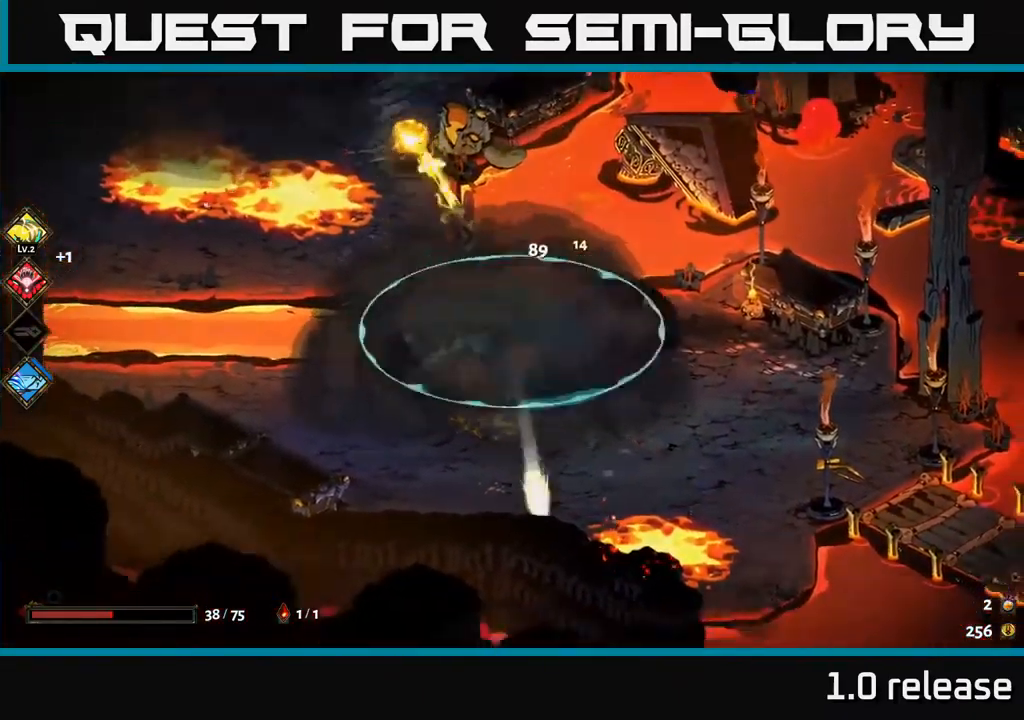
{"buttons": [], "left_stick": "up-left", "right_stick": "center", "events": [[17, "A", "up"], [166, "left_stick", "left"], [349, "left_stick", "up-left"]]}
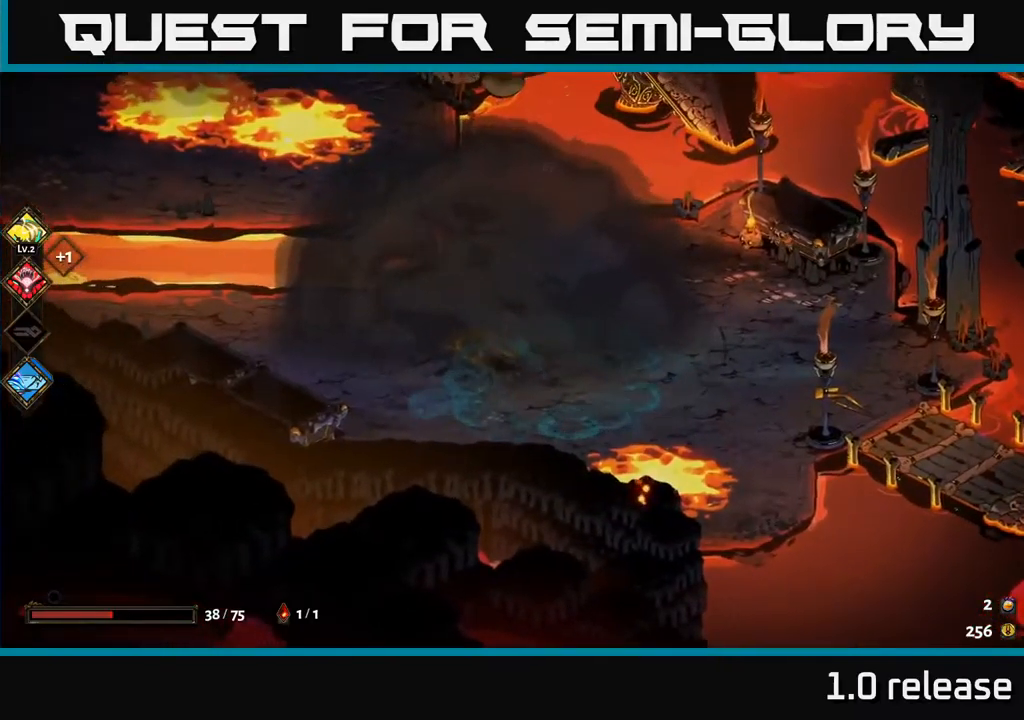
{"buttons": ["A"], "left_stick": "up", "right_stick": "center", "events": [[200, "left_stick", "up"], [217, "A", "down"], [333, "A", "up"], [433, "A", "down"]]}
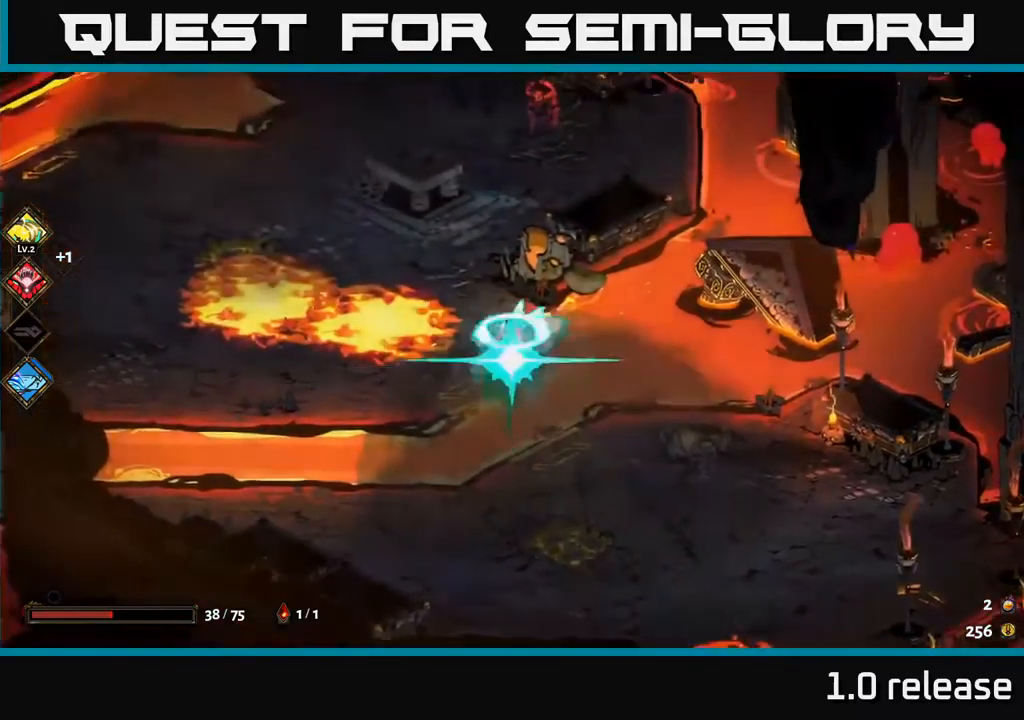
{"buttons": ["X"], "left_stick": "up-right", "right_stick": "center", "events": [[67, "X", "down"], [83, "A", "up"], [167, "X", "up"], [217, "A", "down"], [267, "X", "down"], [283, "left_stick", "up-right"], [350, "A", "up"], [350, "X", "up"], [450, "X", "down"]]}
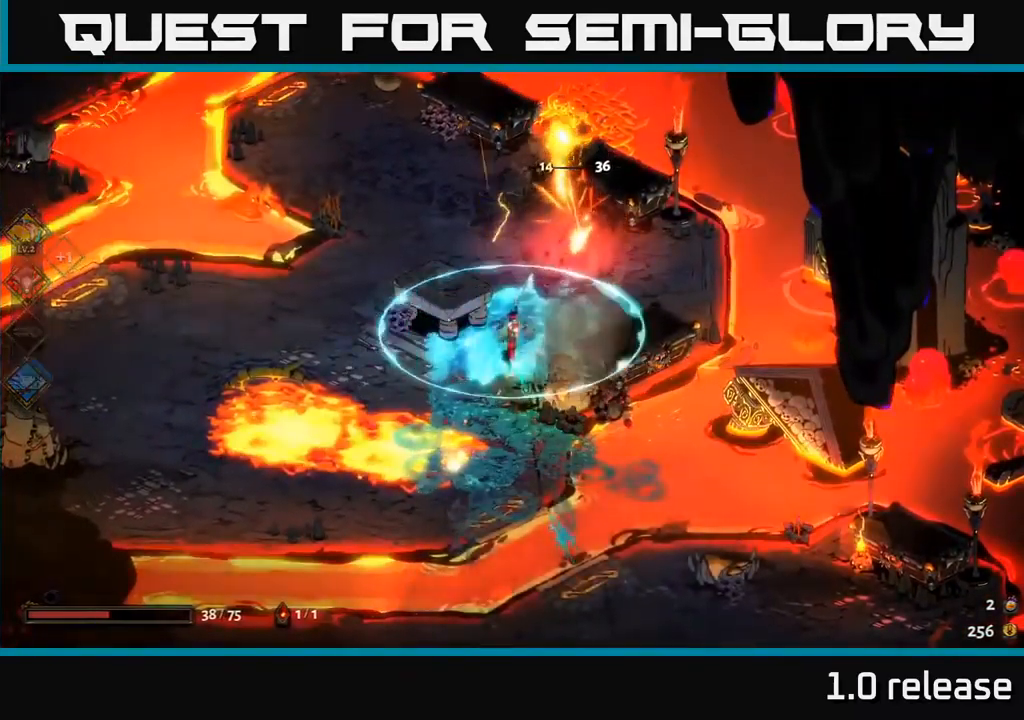
{"buttons": [], "left_stick": "up", "right_stick": "center", "events": [[50, "X", "up"], [133, "left_stick", "up-left"], [183, "left_stick", "center"], [450, "left_stick", "up"]]}
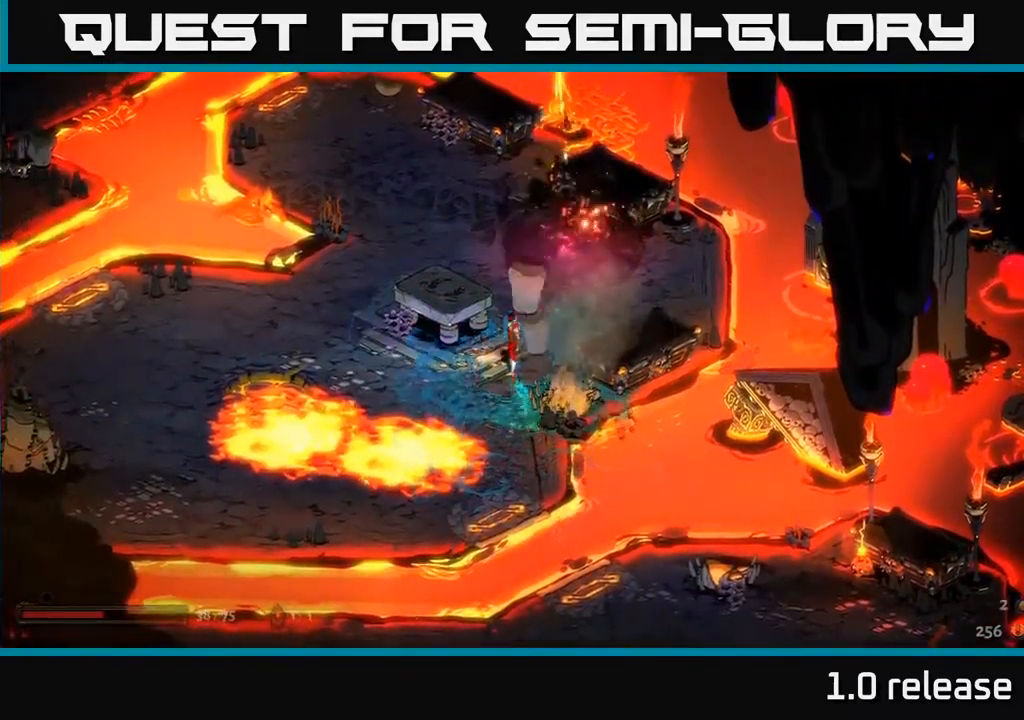
{"buttons": [], "left_stick": "up", "right_stick": "center", "events": []}
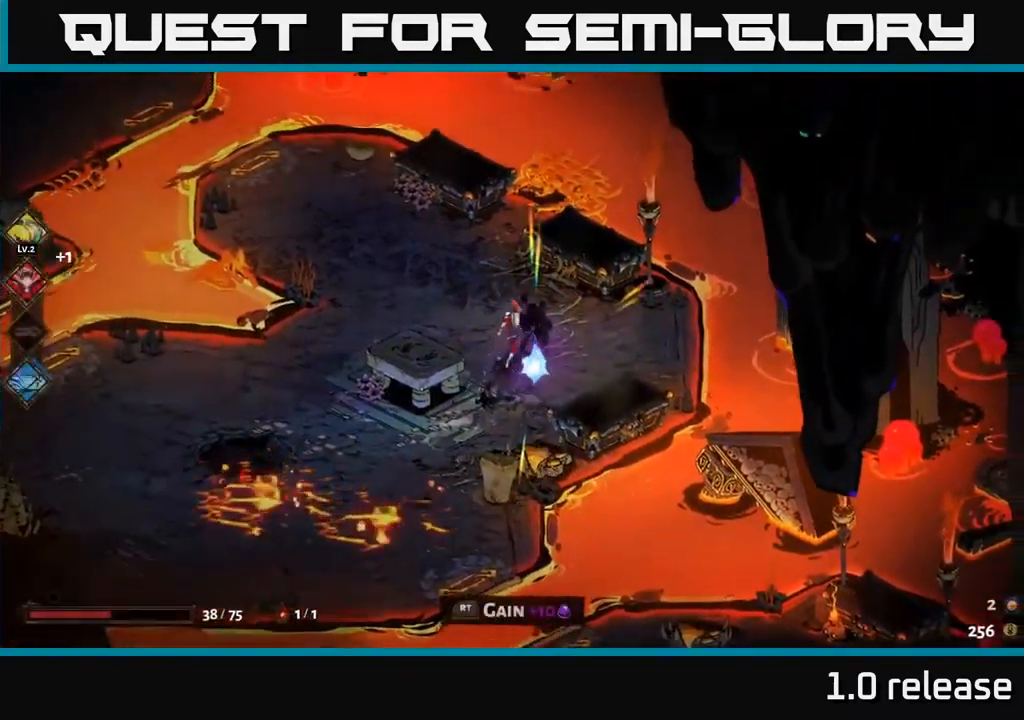
{"buttons": ["R2"], "left_stick": "center", "right_stick": "center", "events": [[50, "left_stick", "center"], [483, "R2", "down"]]}
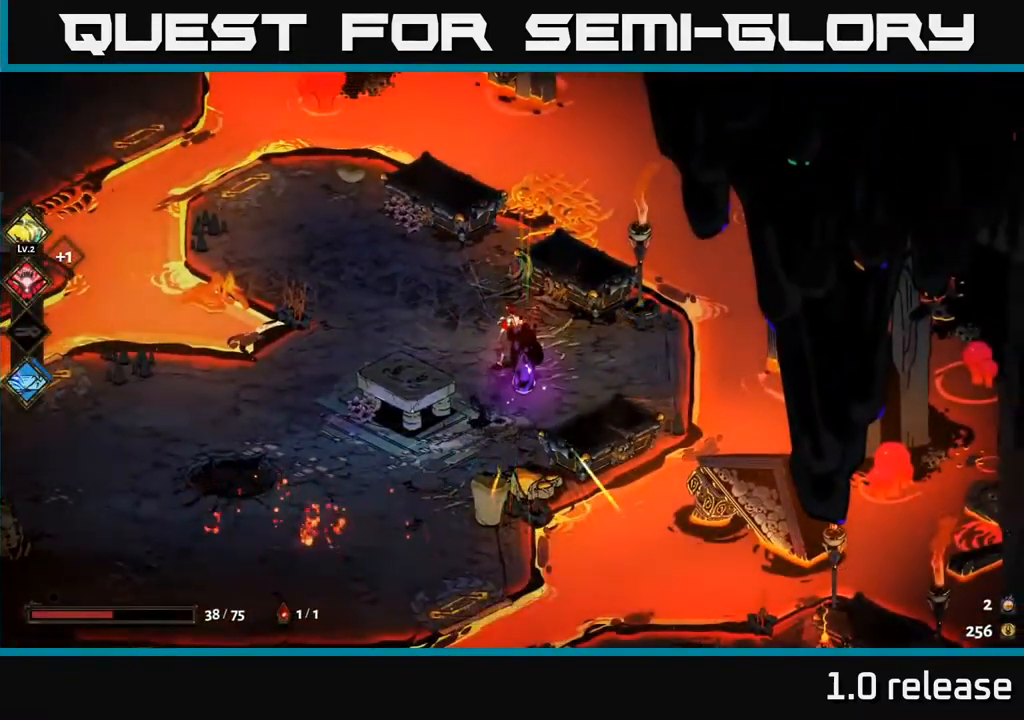
{"buttons": [], "left_stick": "center", "right_stick": "center", "events": [[83, "R2", "up"], [117, "left_stick", "down"], [300, "R2", "down"], [333, "left_stick", "center"], [383, "R2", "up"]]}
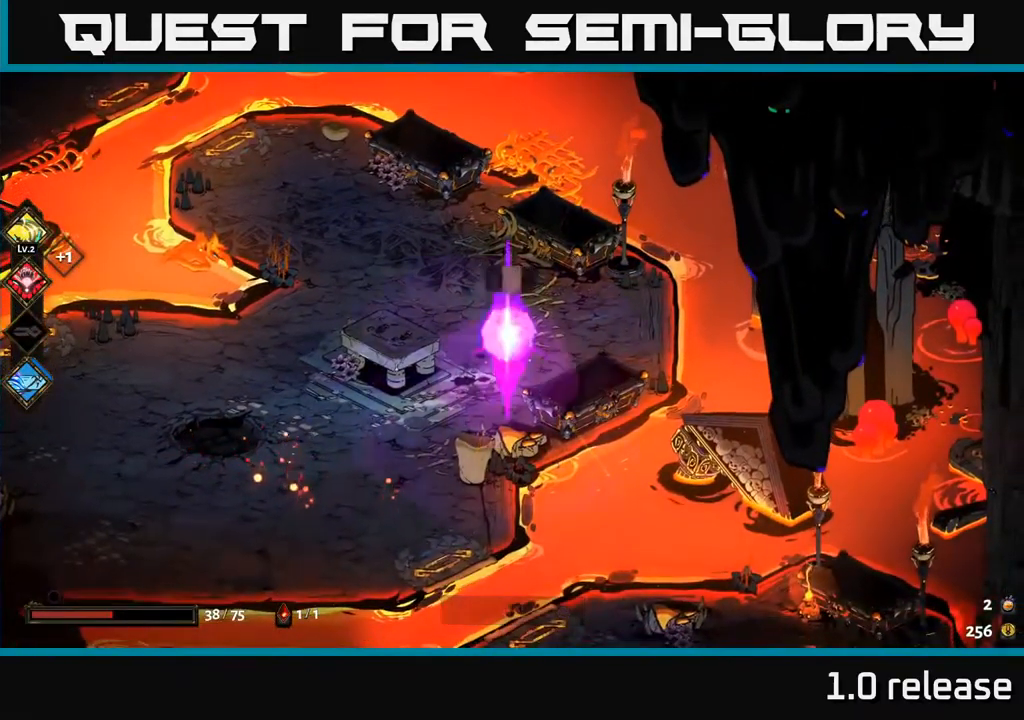
{"buttons": ["A"], "left_stick": "up-left", "right_stick": "center", "events": [[33, "left_stick", "up-left"], [433, "A", "down"]]}
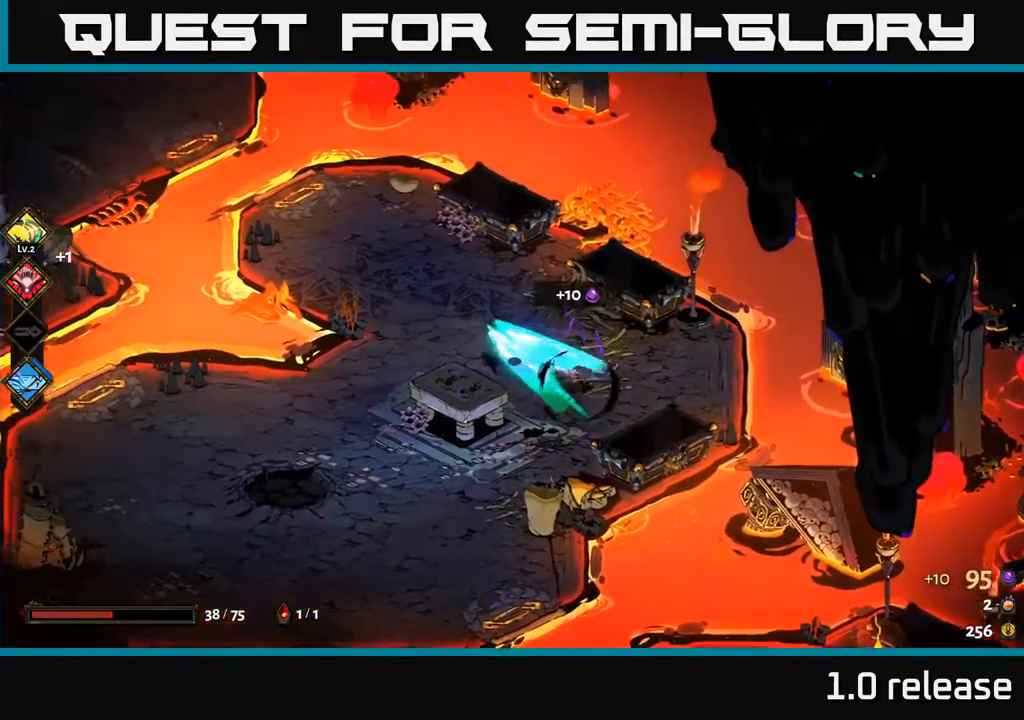
{"buttons": [], "left_stick": "up-left", "right_stick": "center", "events": [[150, "A", "up"]]}
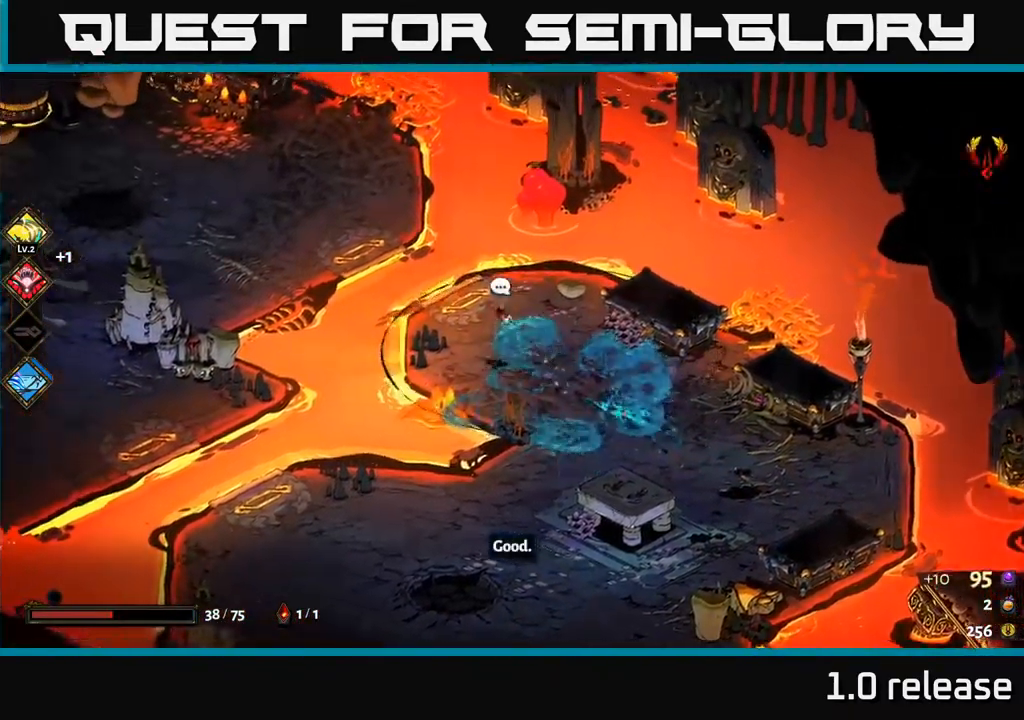
{"buttons": ["A"], "left_stick": "up-left", "right_stick": "center", "events": [[183, "A", "down"], [283, "A", "up"], [367, "A", "down"]]}
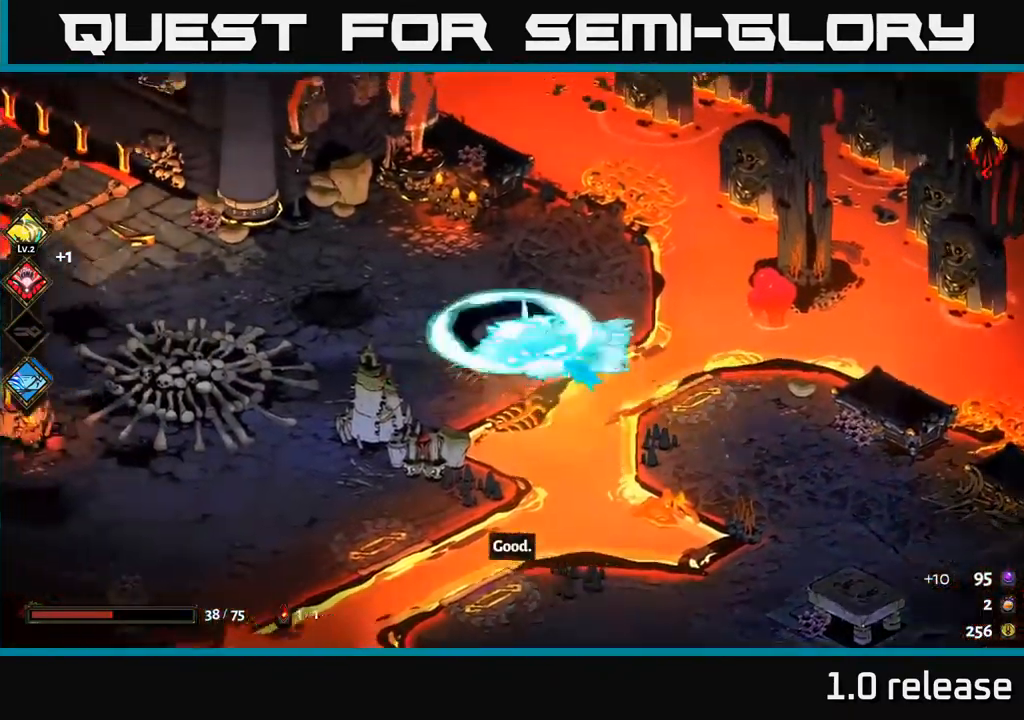
{"buttons": [], "left_stick": "left", "right_stick": "center", "events": [[50, "A", "up"], [184, "left_stick", "left"]]}
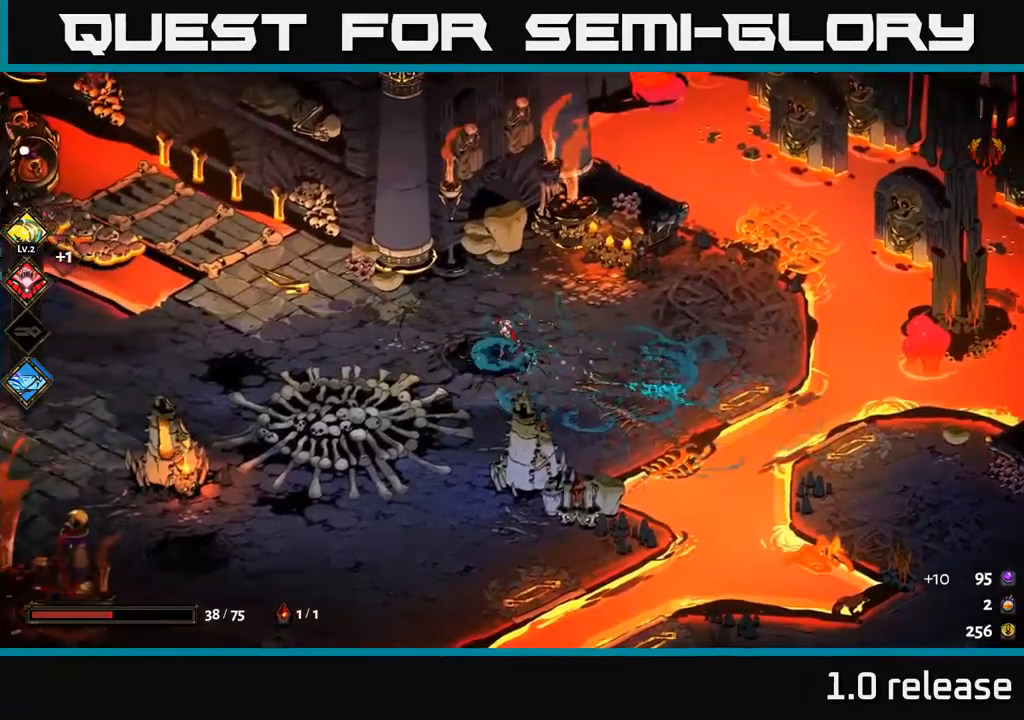
{"buttons": [], "left_stick": "left", "right_stick": "center", "events": [[84, "A", "down"], [300, "A", "up"]]}
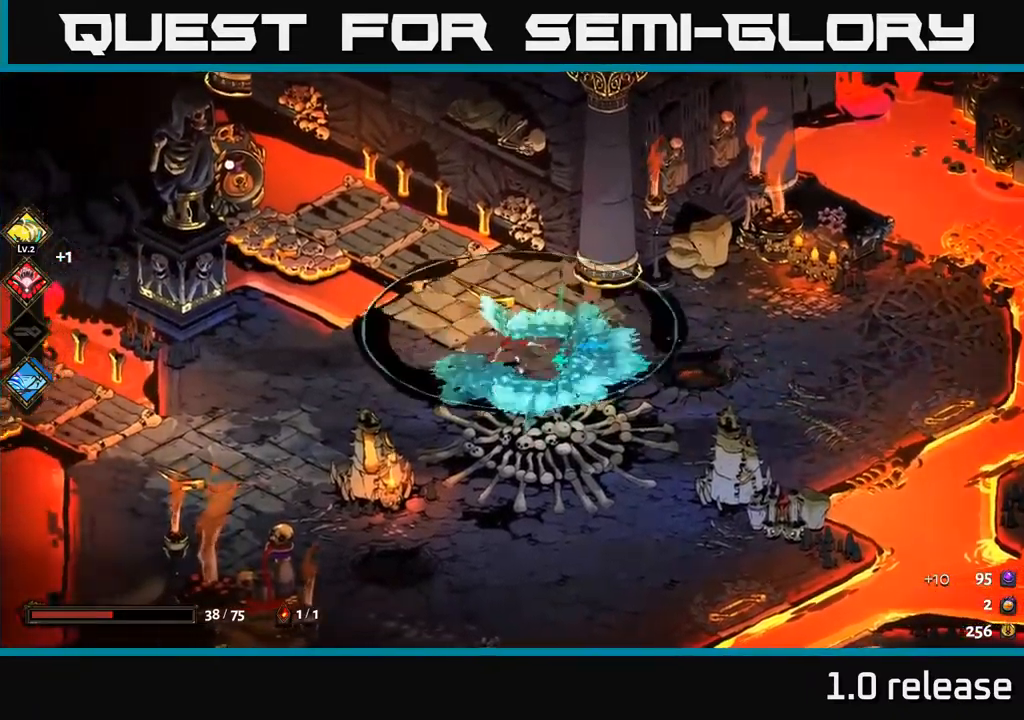
{"buttons": [], "left_stick": "left", "right_stick": "center", "events": [[50, "A", "down"], [234, "A", "up"]]}
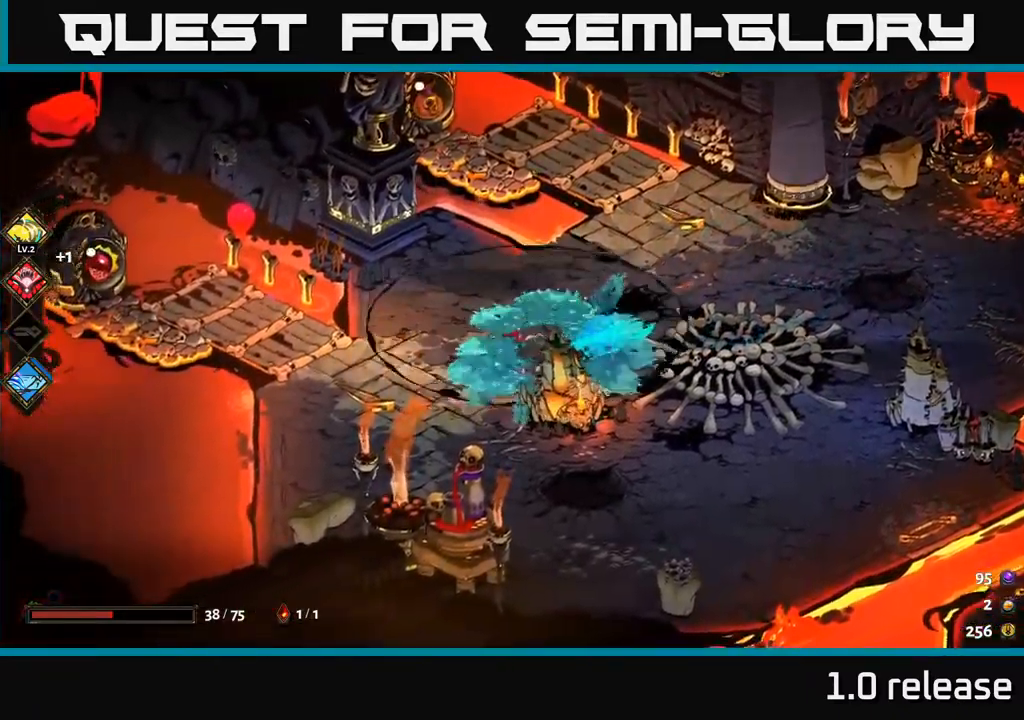
{"buttons": [], "left_stick": "left", "right_stick": "center", "events": []}
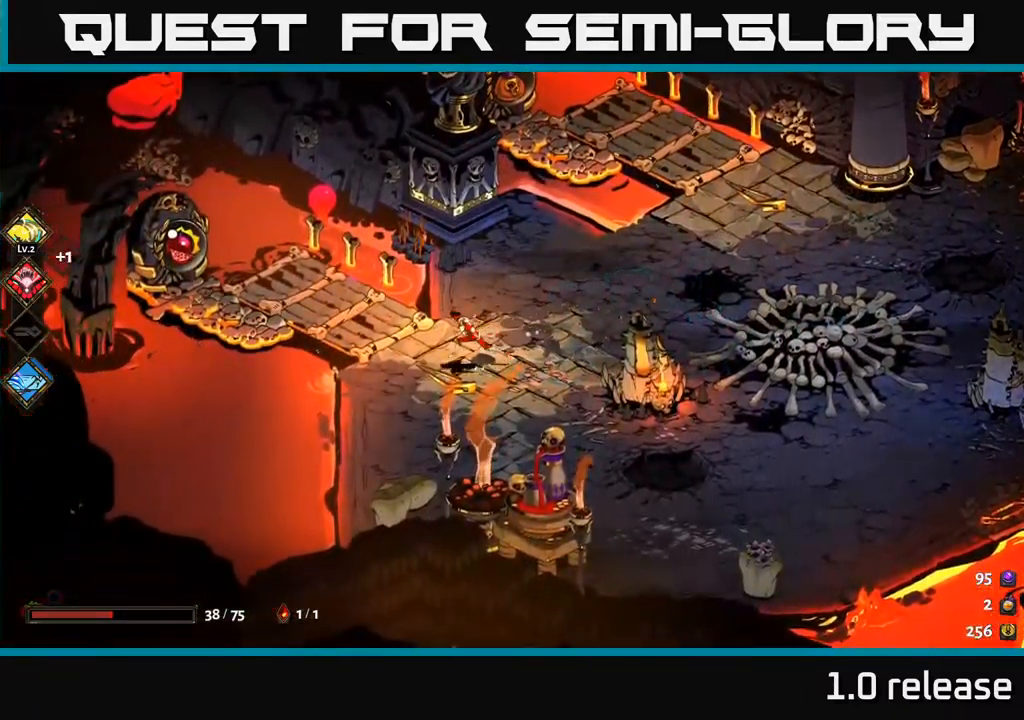
{"buttons": [], "left_stick": "left", "right_stick": "center", "events": []}
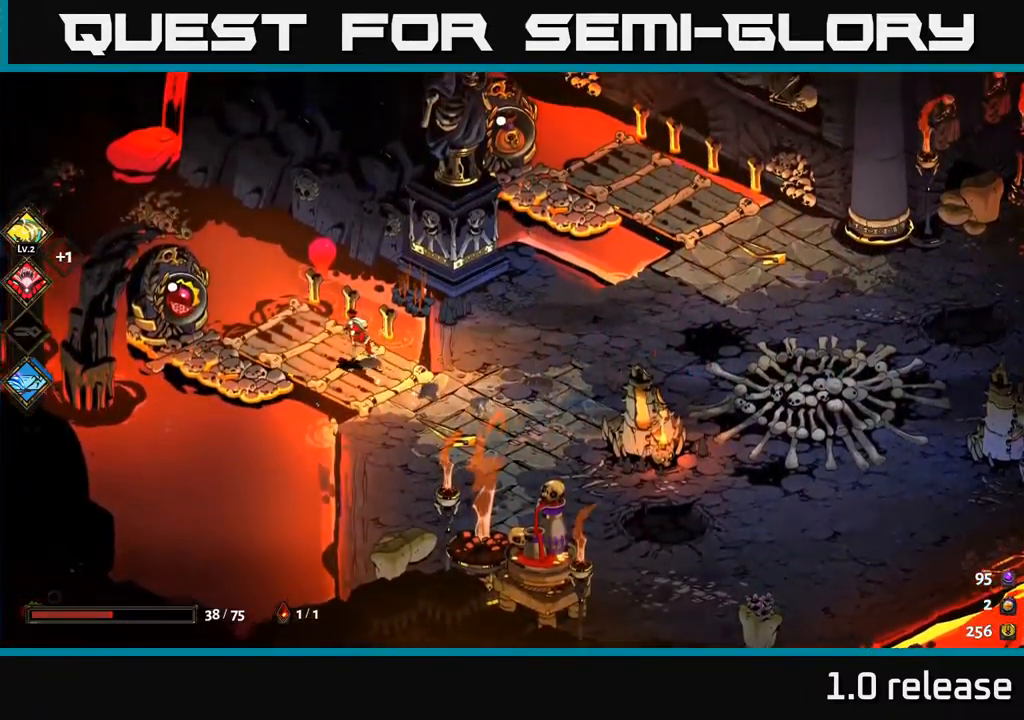
{"buttons": [], "left_stick": "center", "right_stick": "center", "events": [[150, "left_stick", "center"]]}
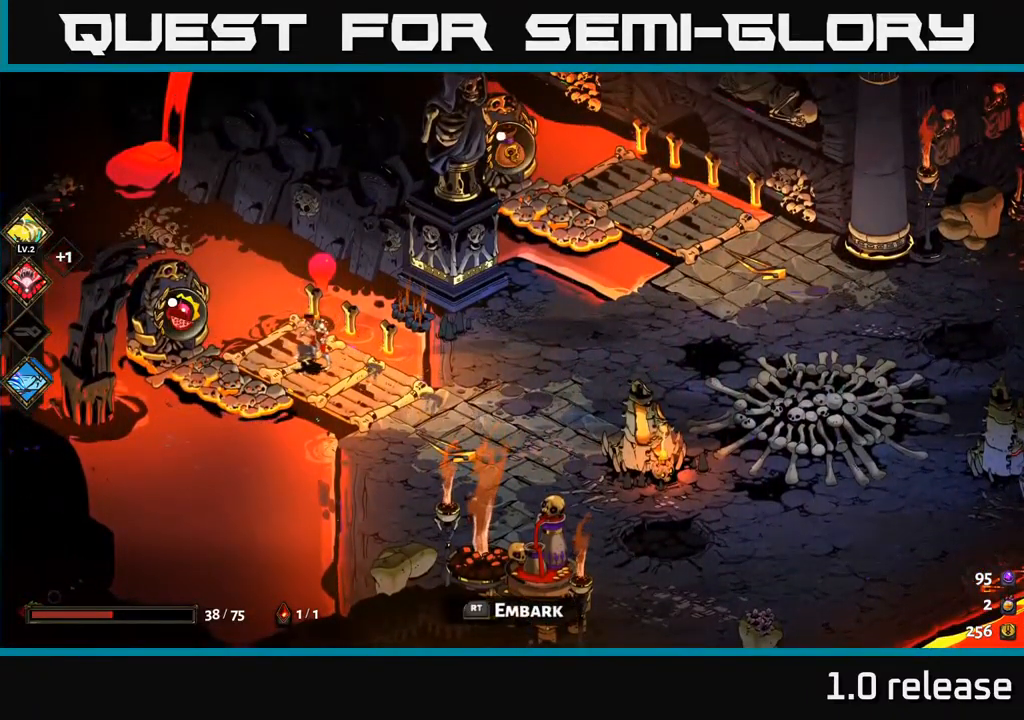
{"buttons": [], "left_stick": "center", "right_stick": "center", "events": []}
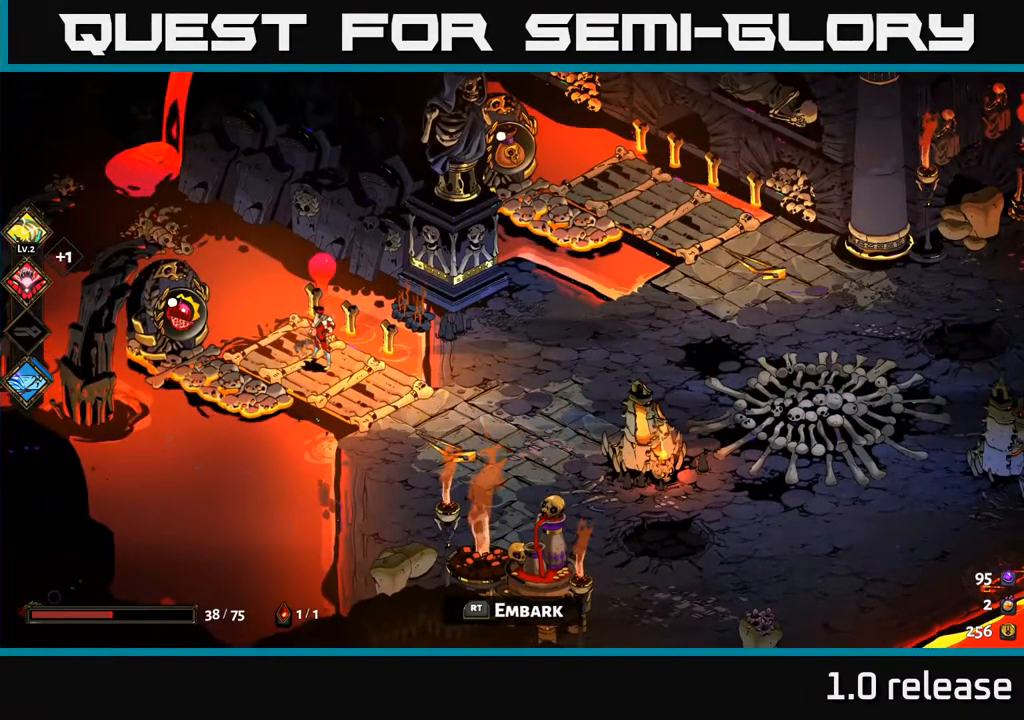
{"buttons": [], "left_stick": "up-right", "right_stick": "center", "events": [[34, "left_stick", "right"], [234, "A", "down"], [417, "A", "up"], [434, "left_stick", "up-right"]]}
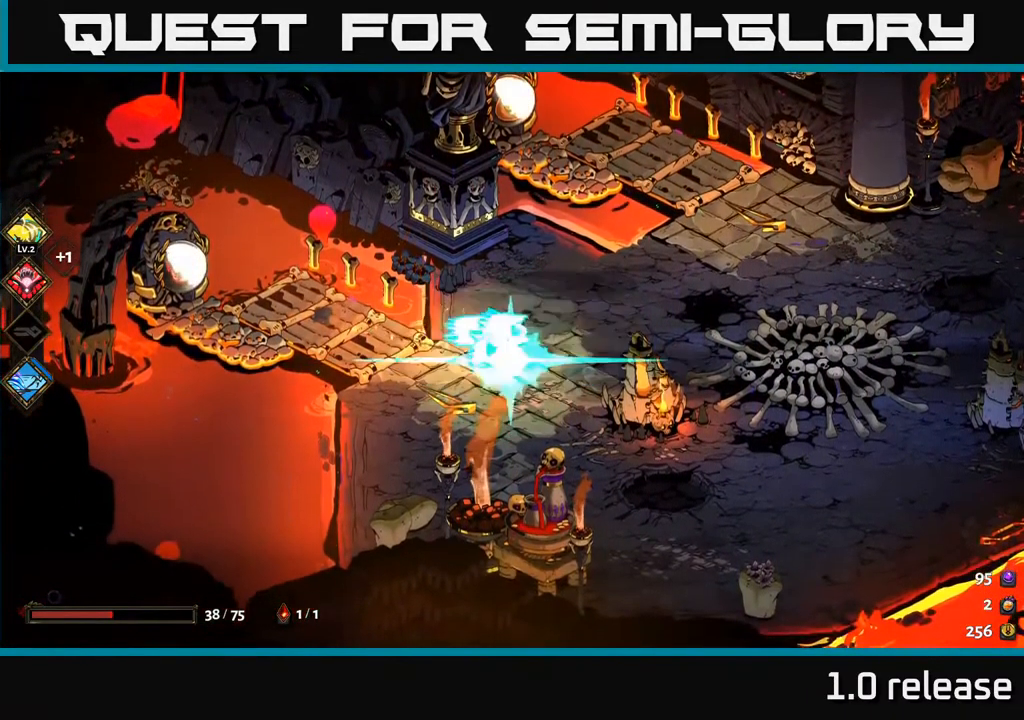
{"buttons": [], "left_stick": "up-left", "right_stick": "center", "events": [[234, "A", "down"], [250, "left_stick", "up"], [367, "A", "up"], [467, "left_stick", "up-left"]]}
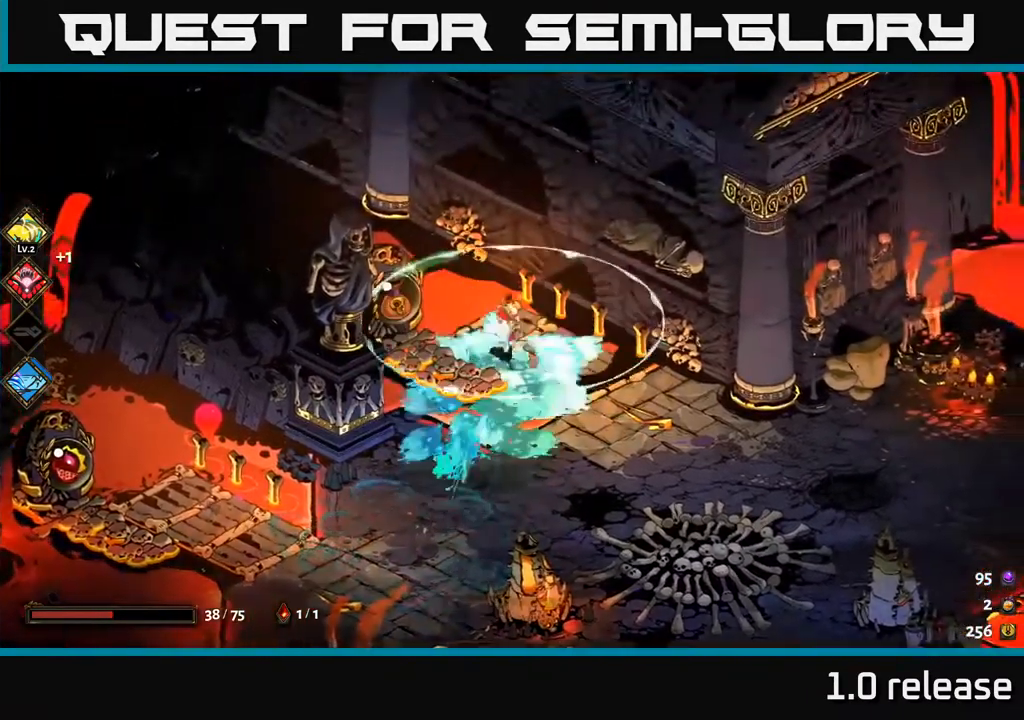
{"buttons": [], "left_stick": "center", "right_stick": "center", "events": [[34, "R2", "down"], [34, "left_stick", "left"], [150, "R2", "up"], [234, "left_stick", "center"]]}
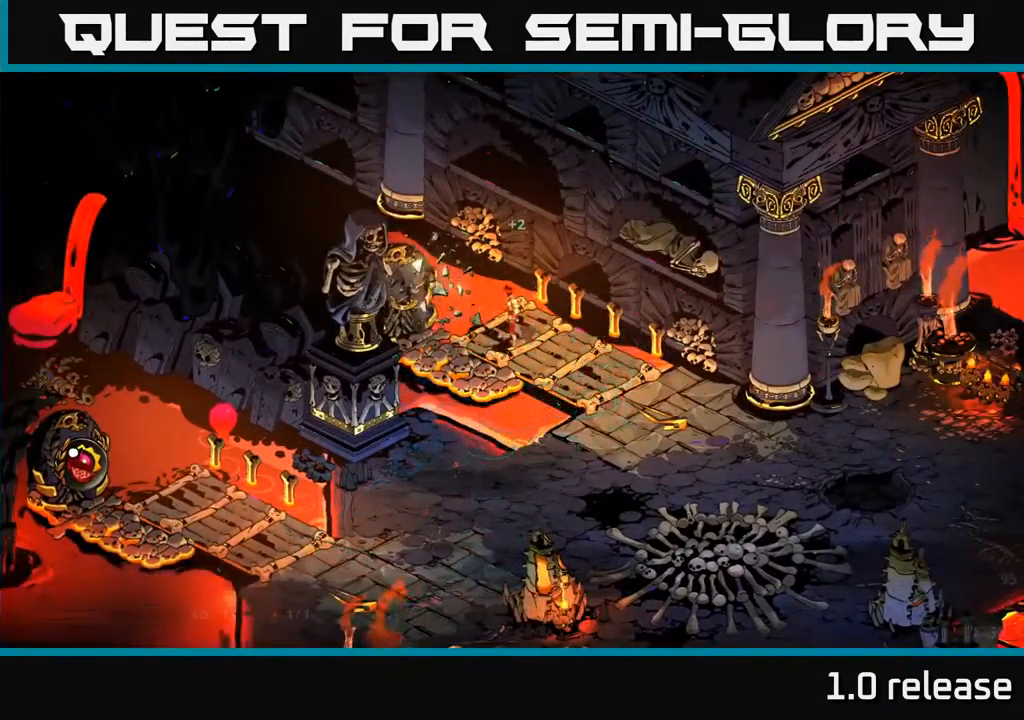
{"buttons": [], "left_stick": "center", "right_stick": "center", "events": []}
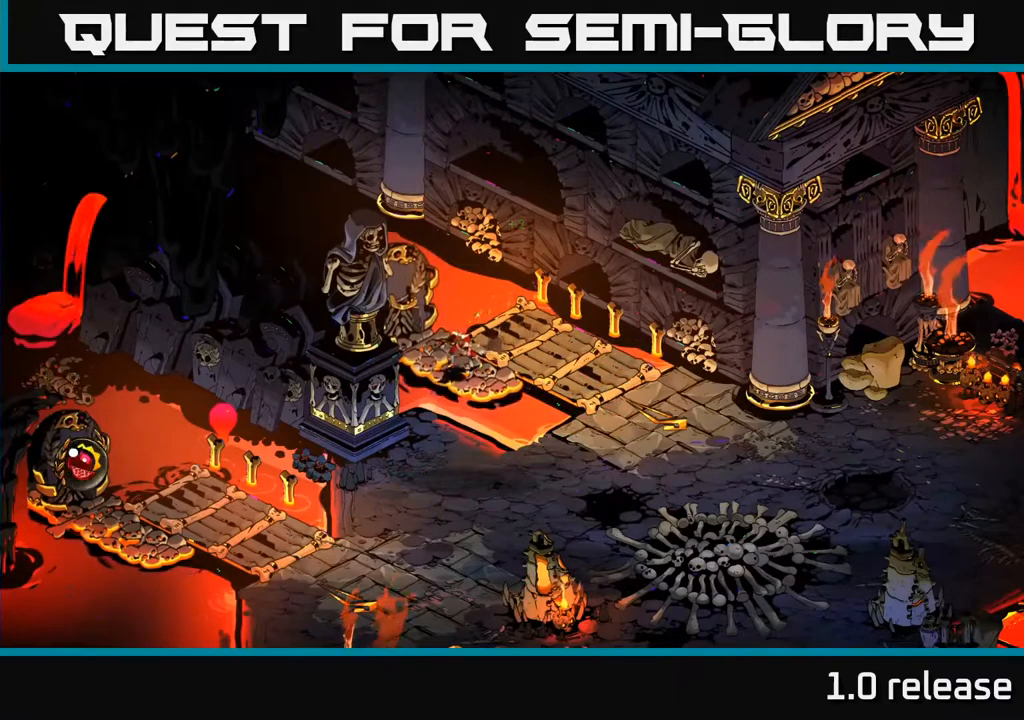
{"buttons": [], "left_stick": "center", "right_stick": "center", "events": []}